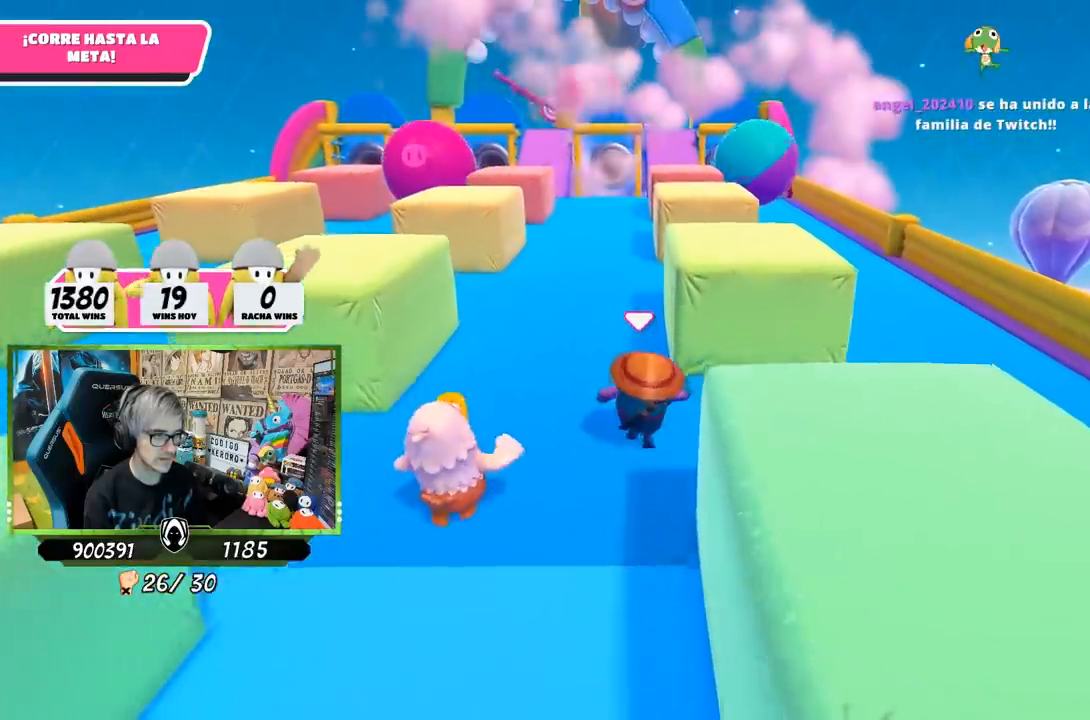
Gameplay with a controller (PlayStation layout); each line is a JSON object with the inputs held at the frame after it. "events" lists button and stick changes between this image and that frame as [ms after this image, input, new state], when the widget could be followed in between.
{"buttons": [], "left_stick": "up", "right_stick": "center", "events": []}
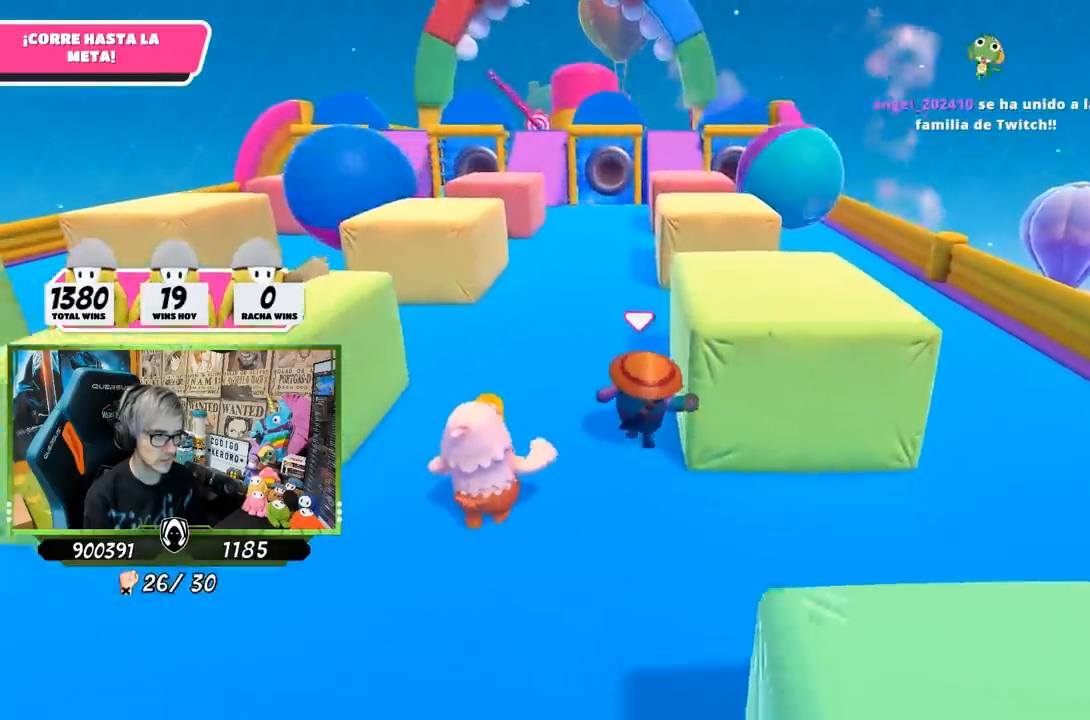
{"buttons": [], "left_stick": "up", "right_stick": "center", "events": []}
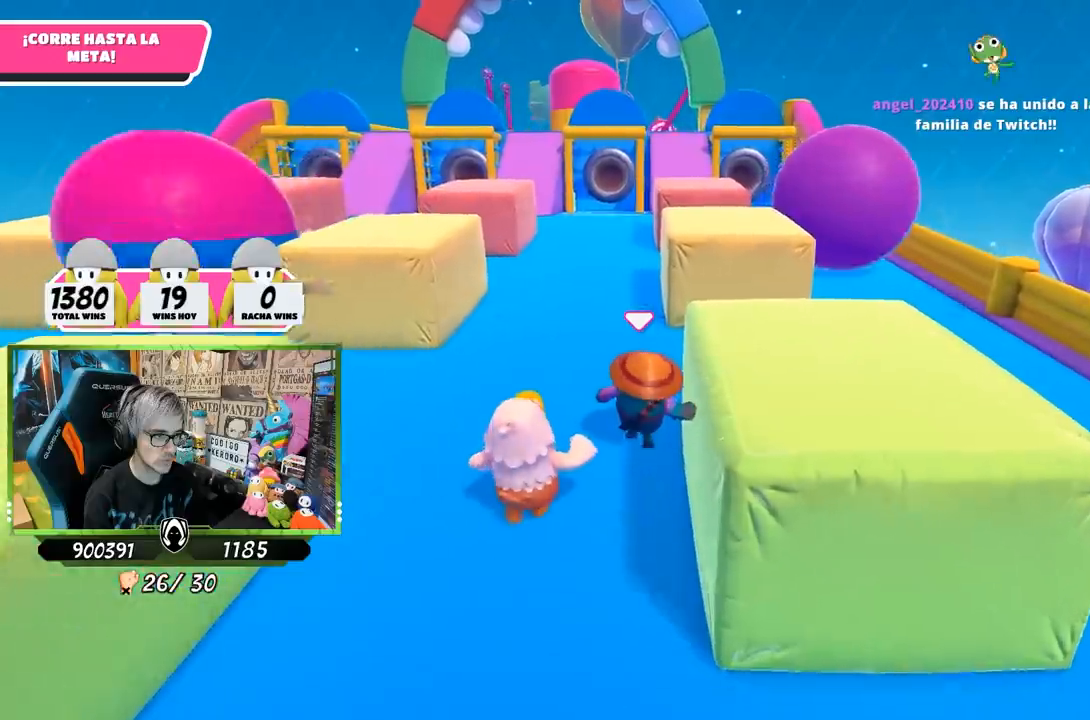
{"buttons": [], "left_stick": "up", "right_stick": "center", "events": []}
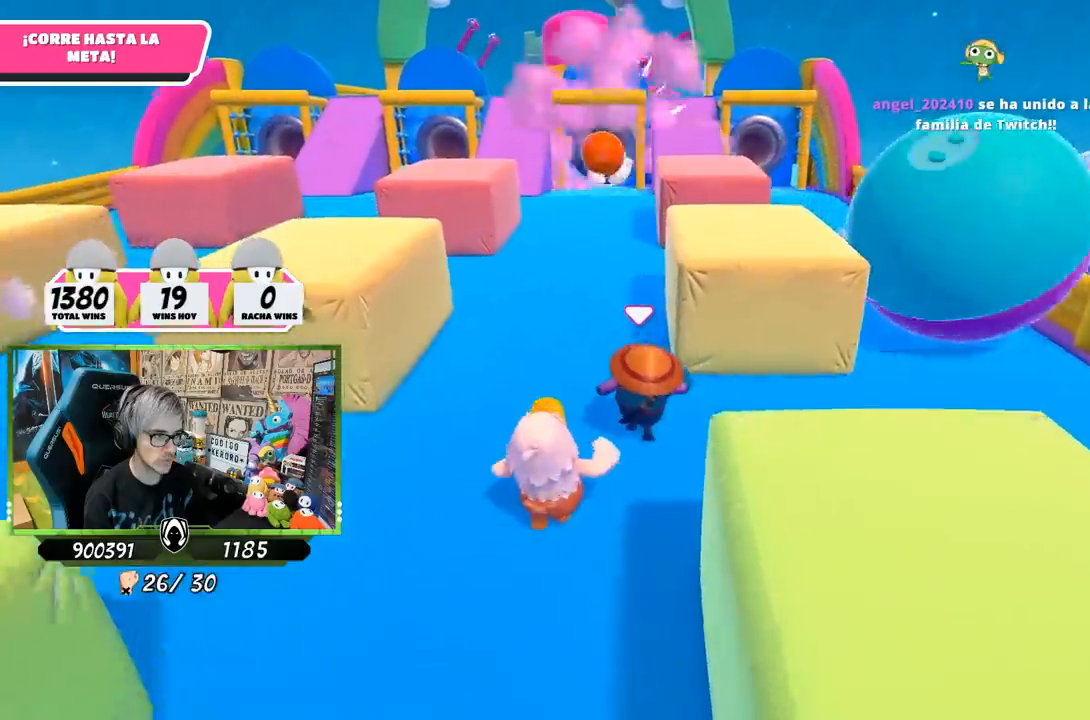
{"buttons": [], "left_stick": "up", "right_stick": "center", "events": []}
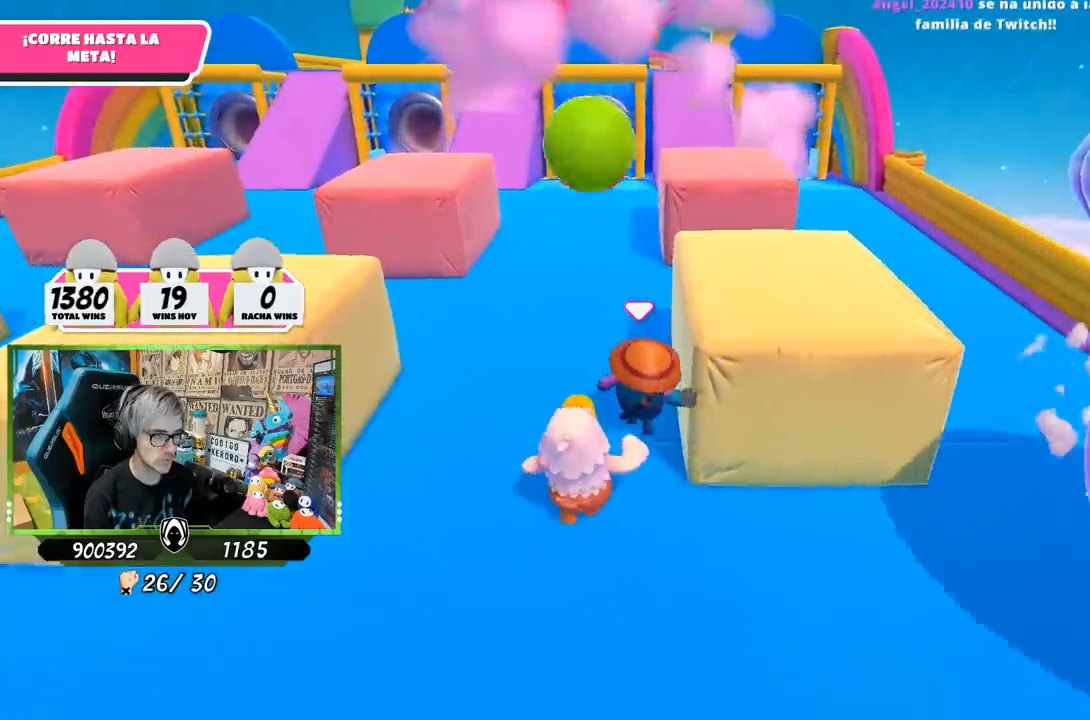
{"buttons": [], "left_stick": "up", "right_stick": "center", "events": [[333, "SQUARE", "down"], [400, "SQUARE", "up"]]}
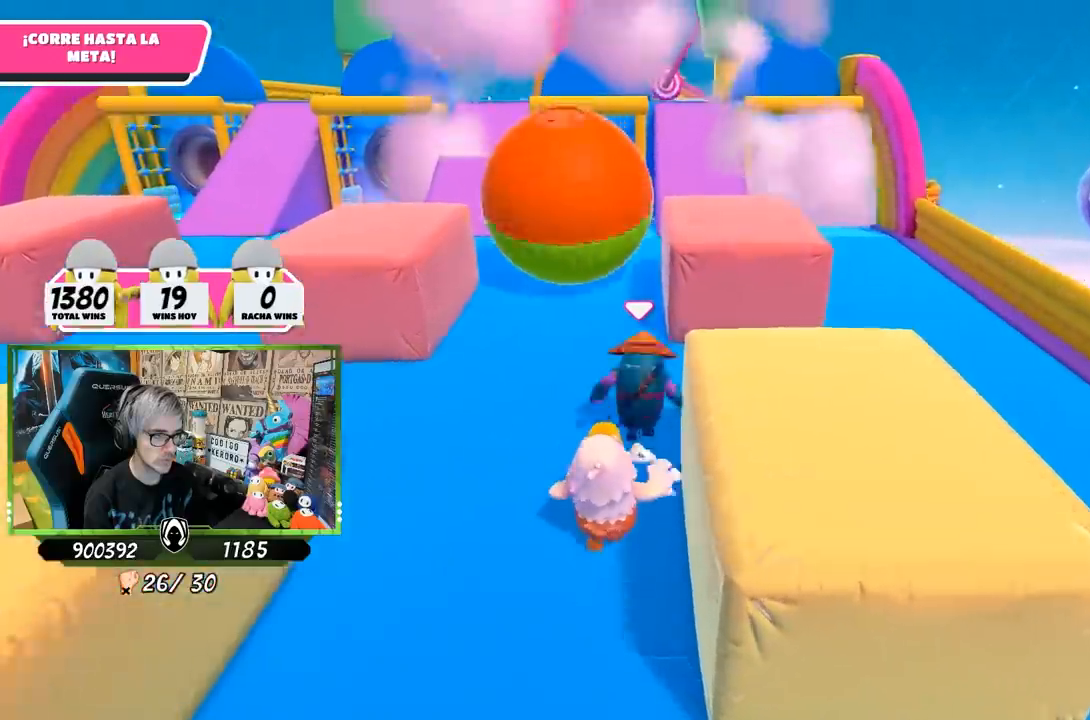
{"buttons": [], "left_stick": "up", "right_stick": "center", "events": [[33, "SQUARE", "down"], [100, "SQUARE", "up"]]}
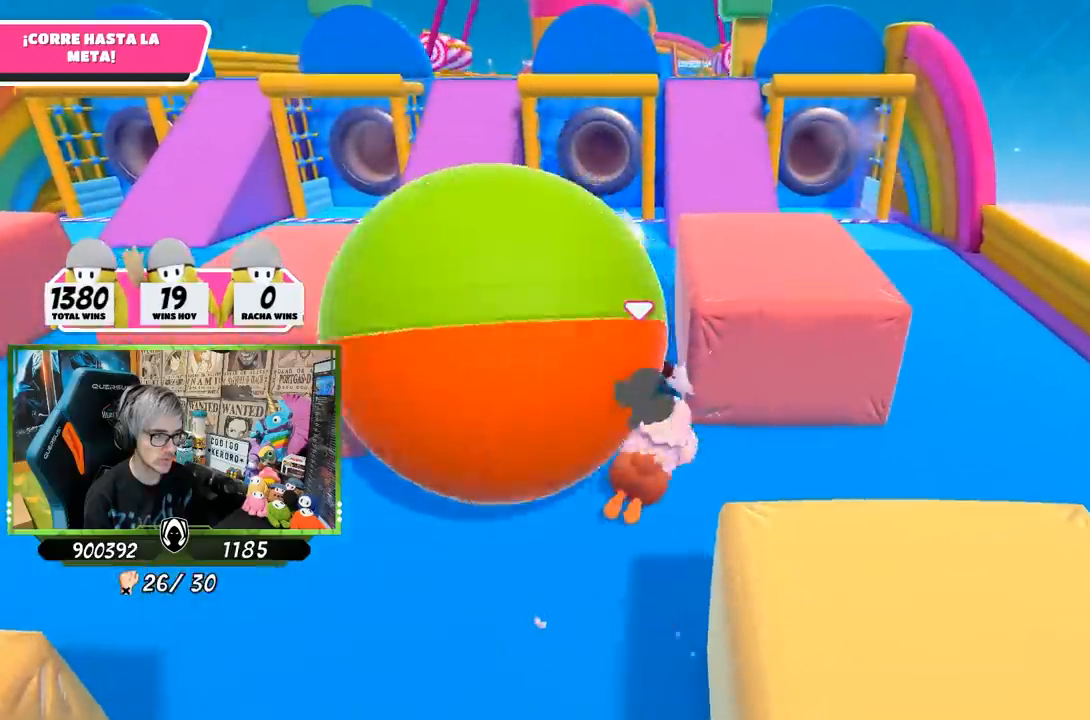
{"buttons": [], "left_stick": "up", "right_stick": "center", "events": [[33, "right_stick", "down"], [267, "right_stick", "center"]]}
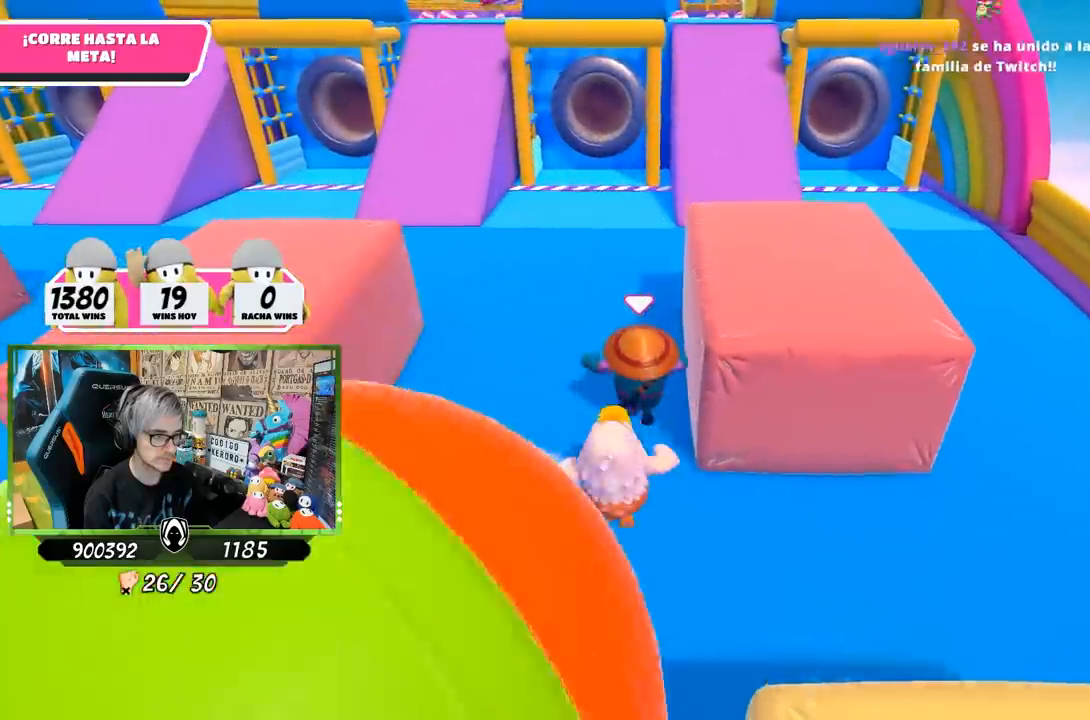
{"buttons": [], "left_stick": "up", "right_stick": "center", "events": []}
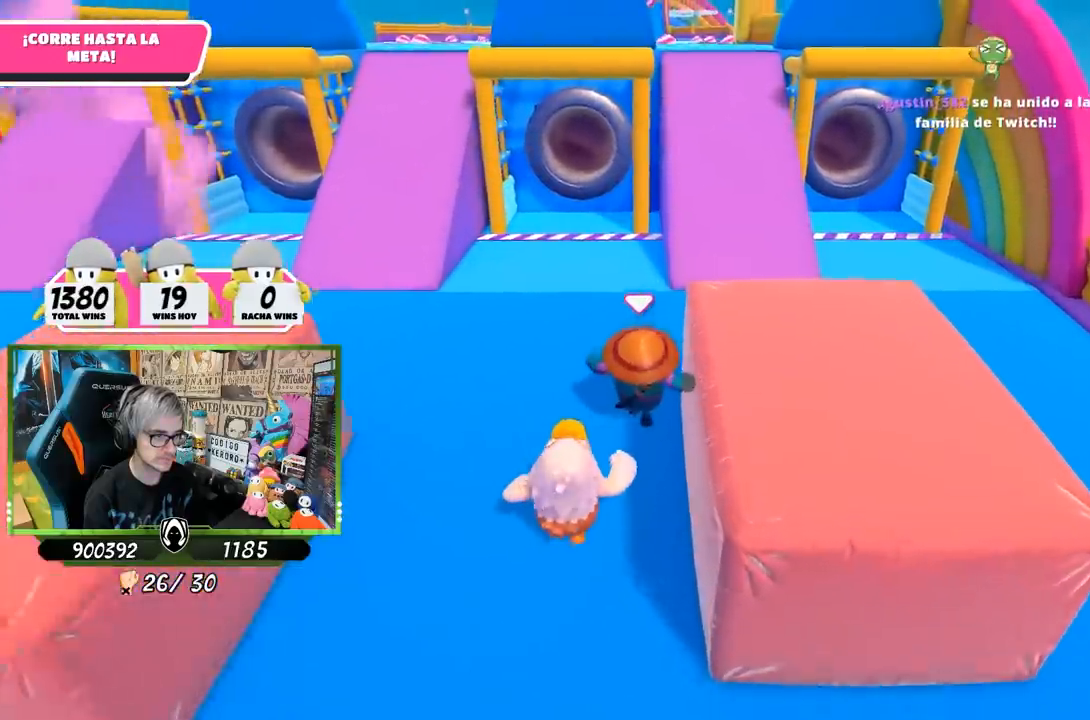
{"buttons": [], "left_stick": "up", "right_stick": "center", "events": []}
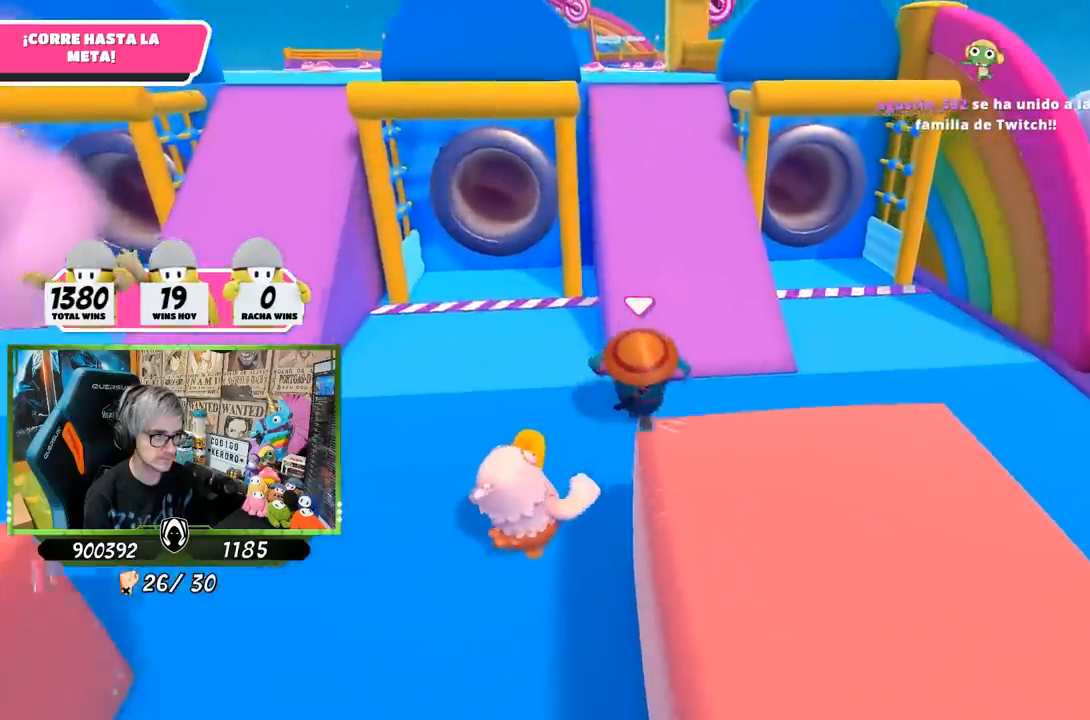
{"buttons": [], "left_stick": "up", "right_stick": "center", "events": [[83, "right_stick", "down"], [450, "right_stick", "center"]]}
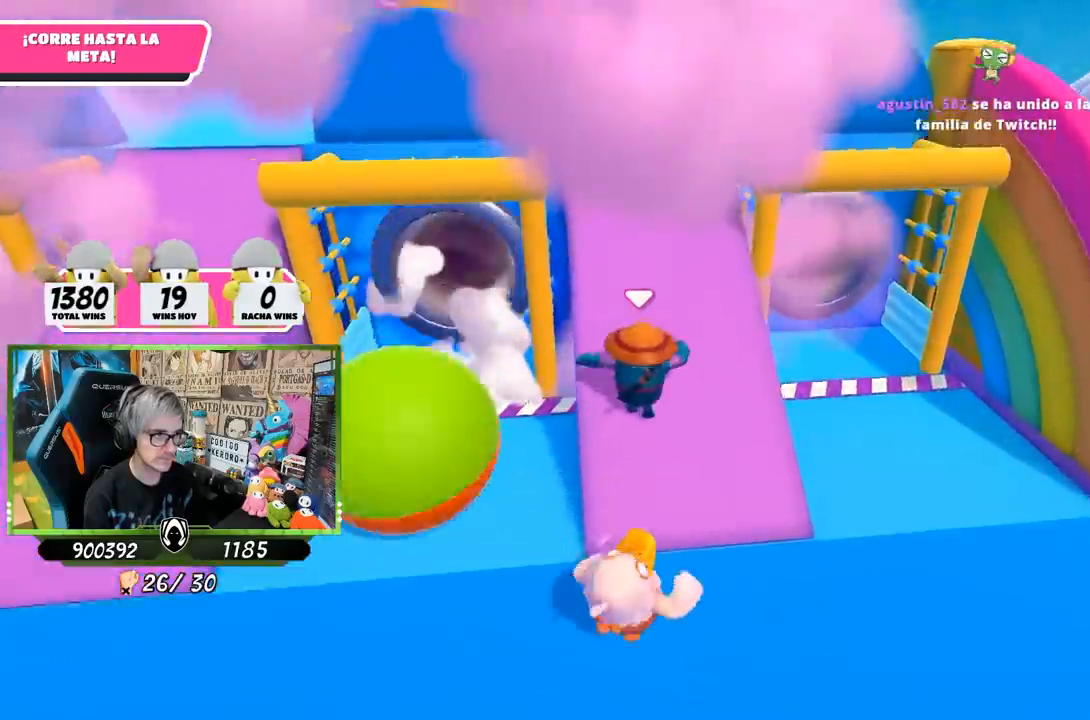
{"buttons": [], "left_stick": "up", "right_stick": "center", "events": [[17, "right_stick", "up-left"], [117, "right_stick", "center"]]}
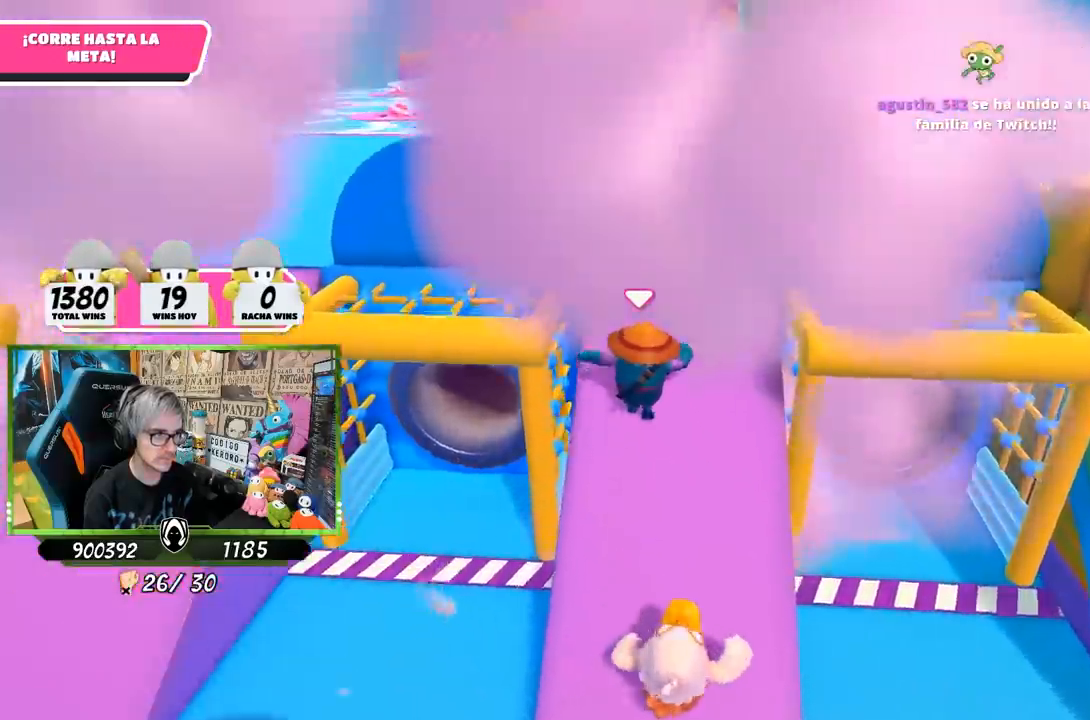
{"buttons": [], "left_stick": "up", "right_stick": "center", "events": []}
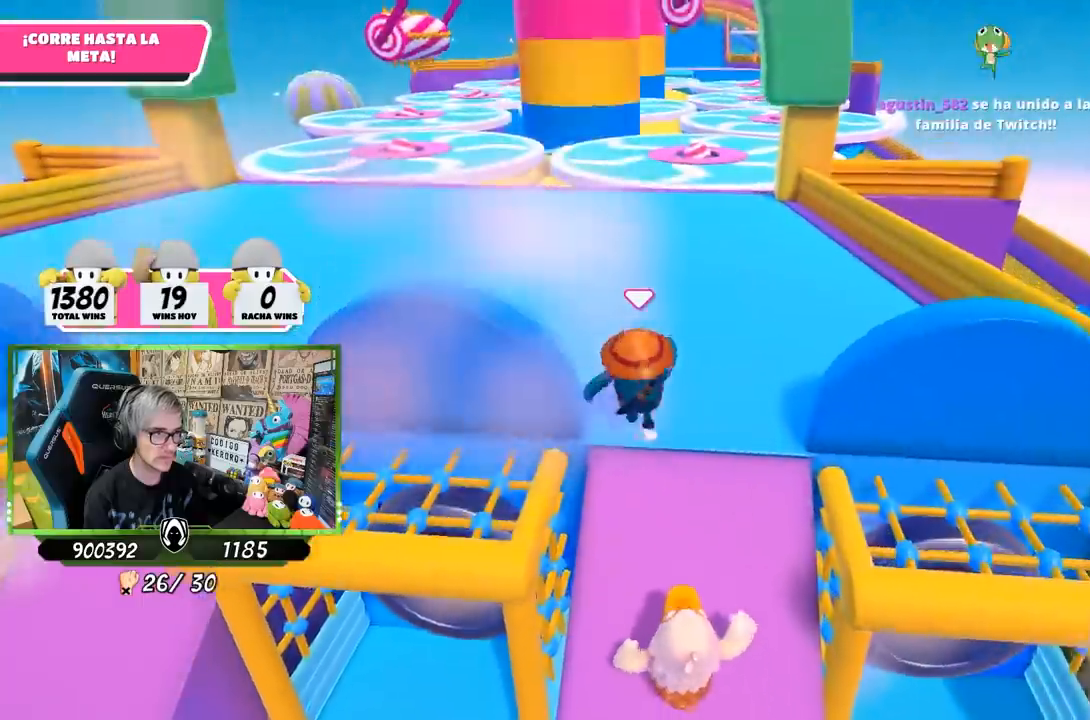
{"buttons": [], "left_stick": "up", "right_stick": "center", "events": []}
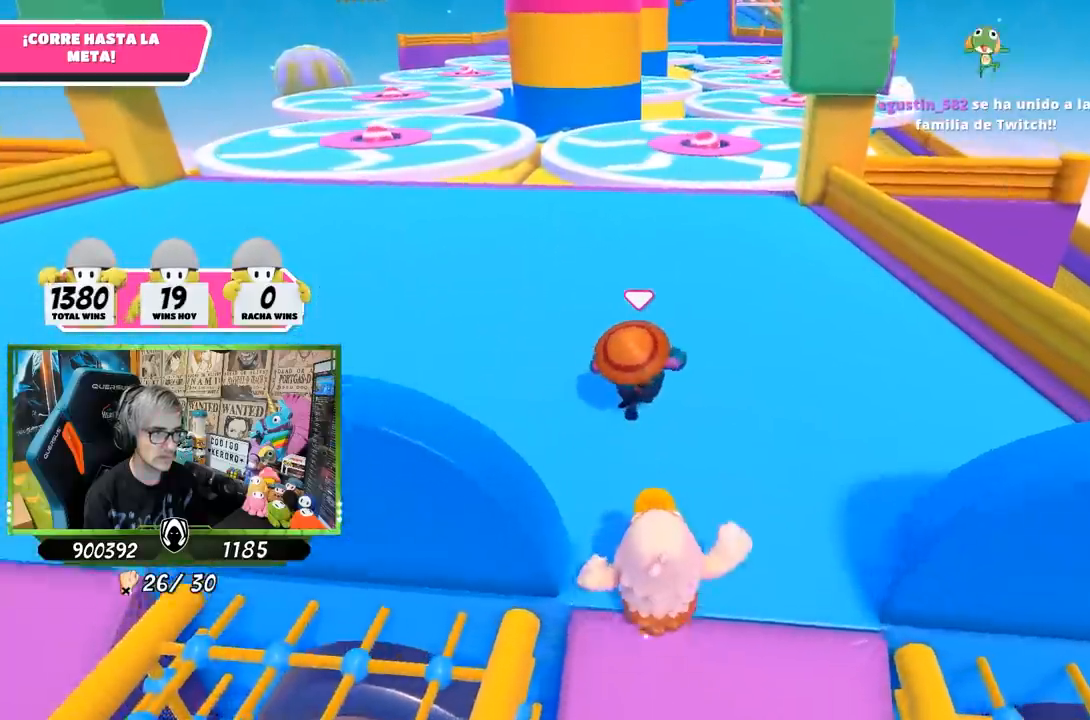
{"buttons": [], "left_stick": "up", "right_stick": "up", "events": [[450, "right_stick", "up"]]}
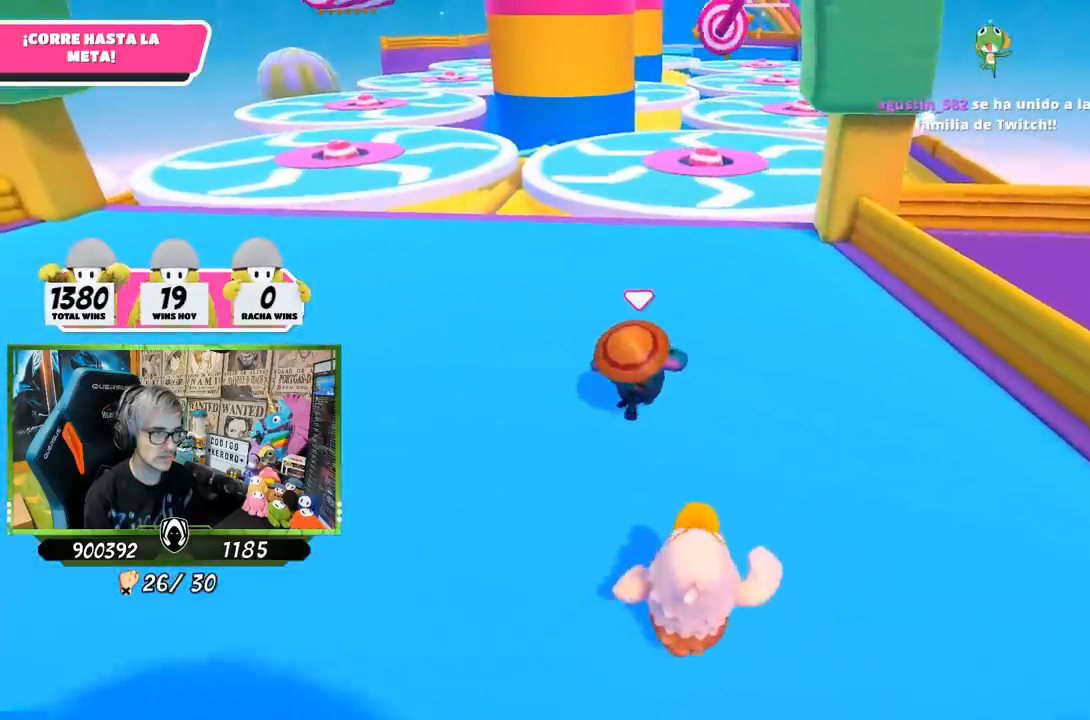
{"buttons": [], "left_stick": "up", "right_stick": "center", "events": [[50, "right_stick", "center"], [317, "right_stick", "up"], [417, "right_stick", "center"]]}
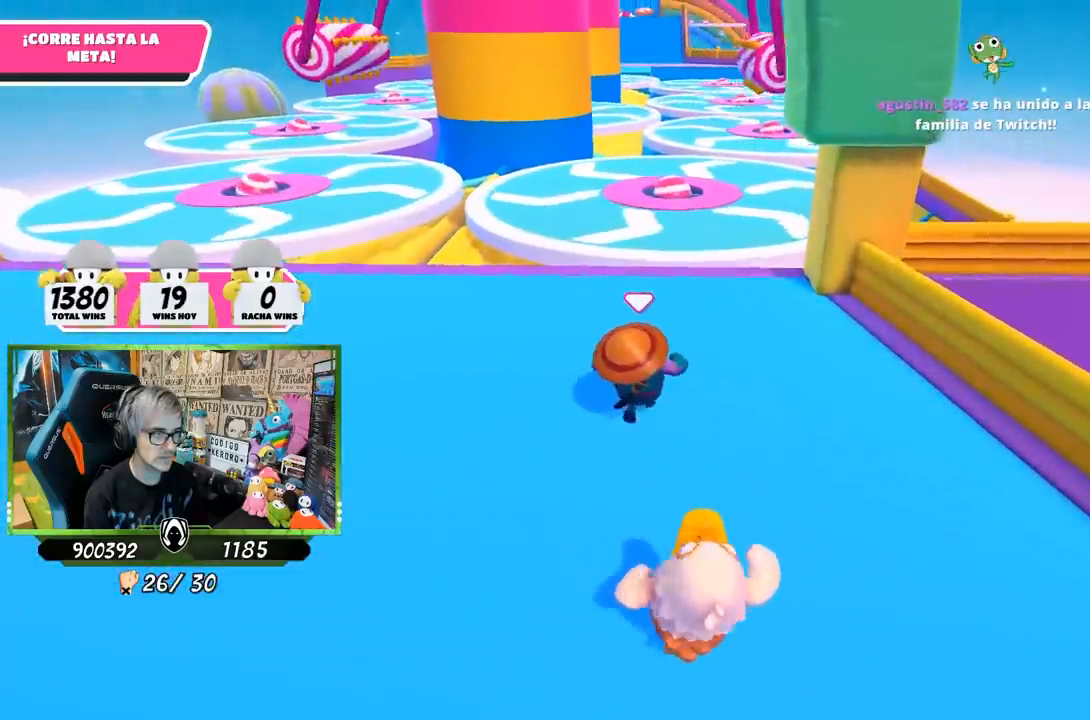
{"buttons": [], "left_stick": "up", "right_stick": "center", "events": []}
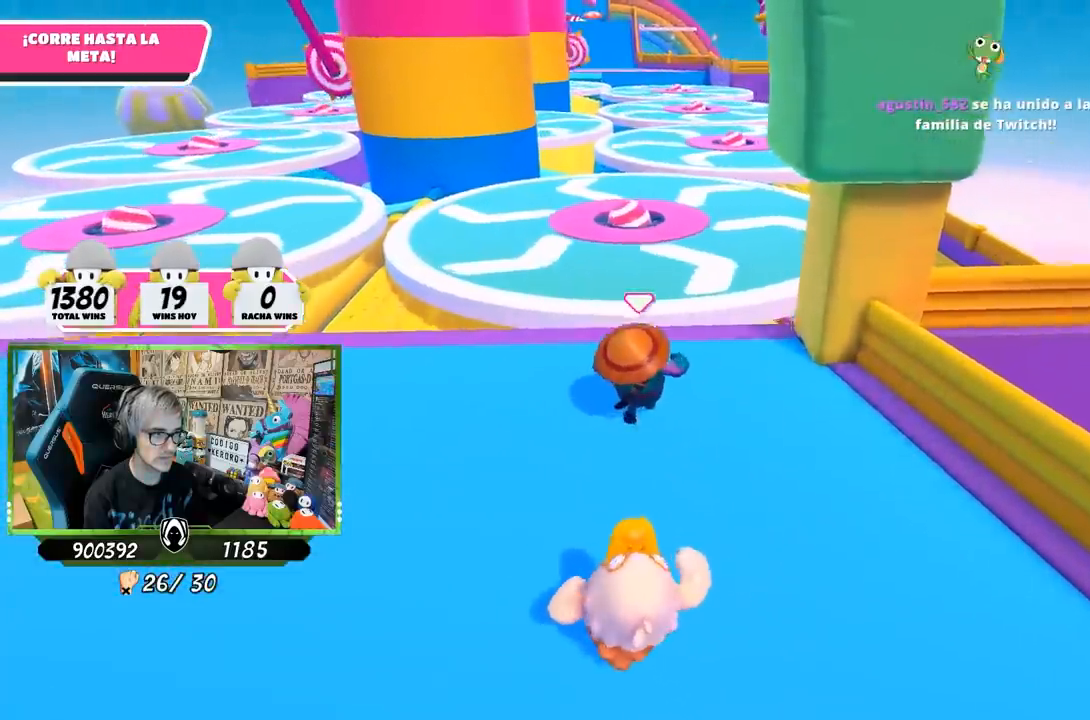
{"buttons": [], "left_stick": "up", "right_stick": "center", "events": [[183, "CROSS", "down"], [350, "CROSS", "up"]]}
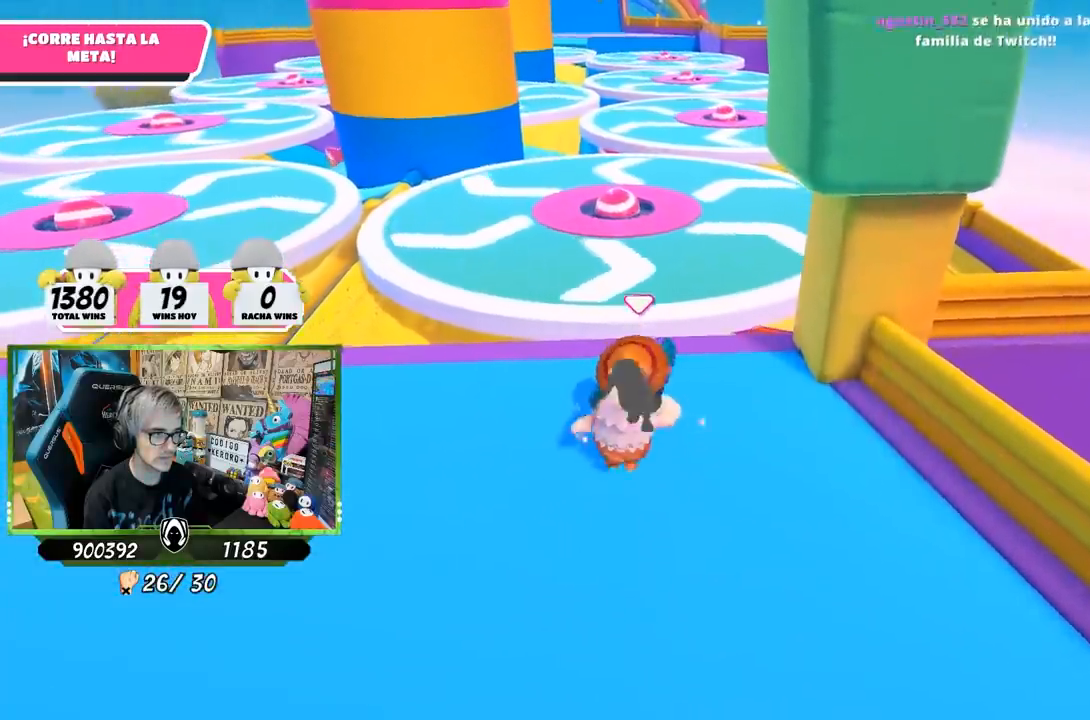
{"buttons": [], "left_stick": "up", "right_stick": "center", "events": [[283, "CROSS", "down"], [417, "CROSS", "up"]]}
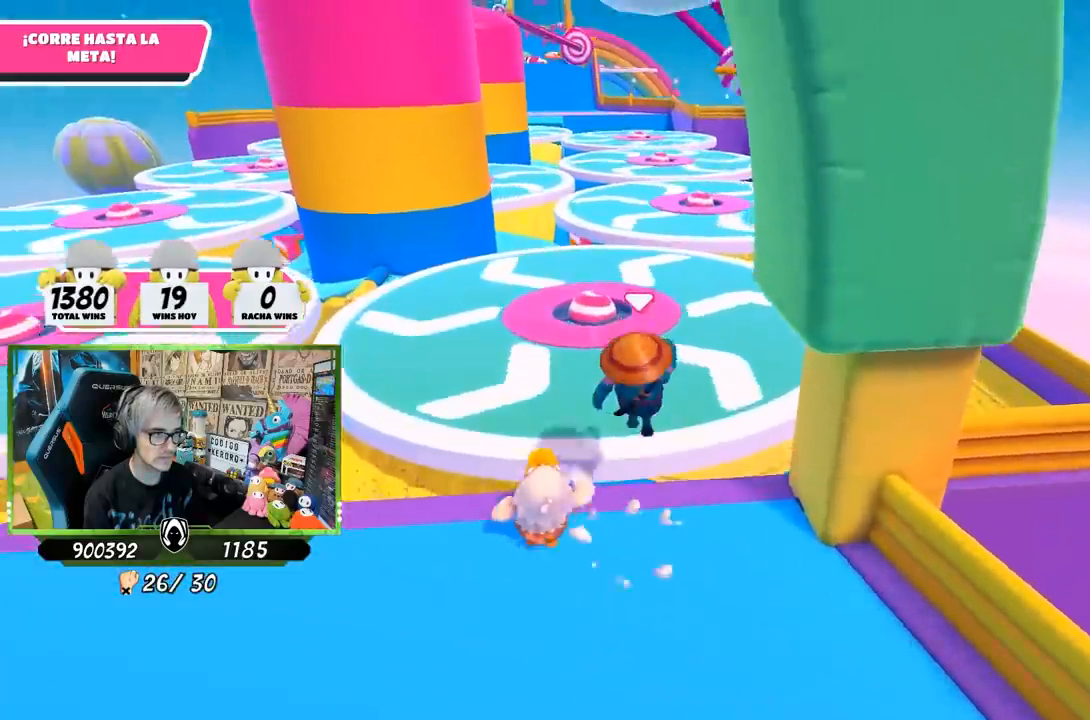
{"buttons": [], "left_stick": "up", "right_stick": "down", "events": [[300, "right_stick", "down-right"], [417, "right_stick", "down"]]}
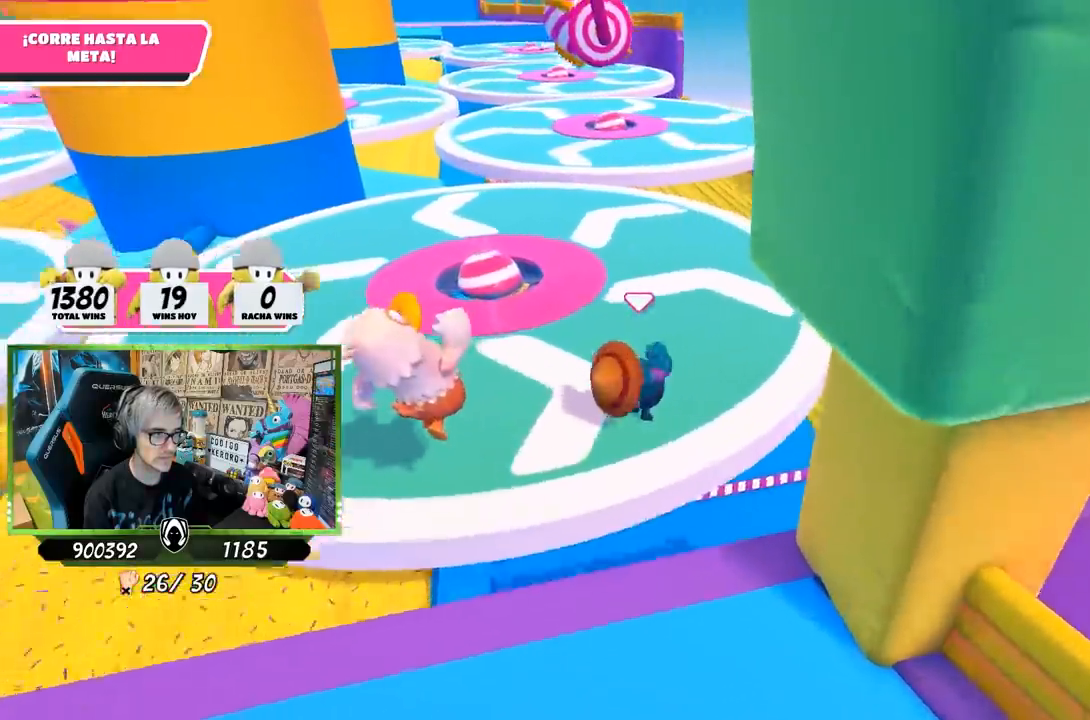
{"buttons": [], "left_stick": "up", "right_stick": "center", "events": [[83, "right_stick", "down-left"], [383, "right_stick", "center"]]}
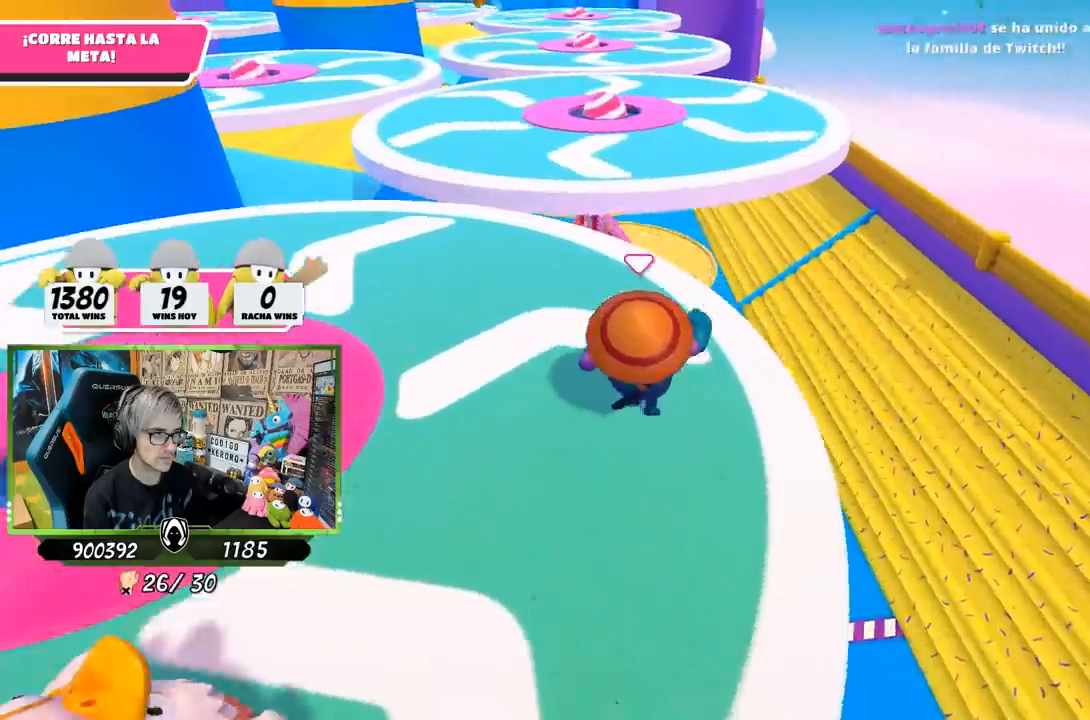
{"buttons": [], "left_stick": "up", "right_stick": "center", "events": [[333, "CROSS", "down"], [500, "CROSS", "up"]]}
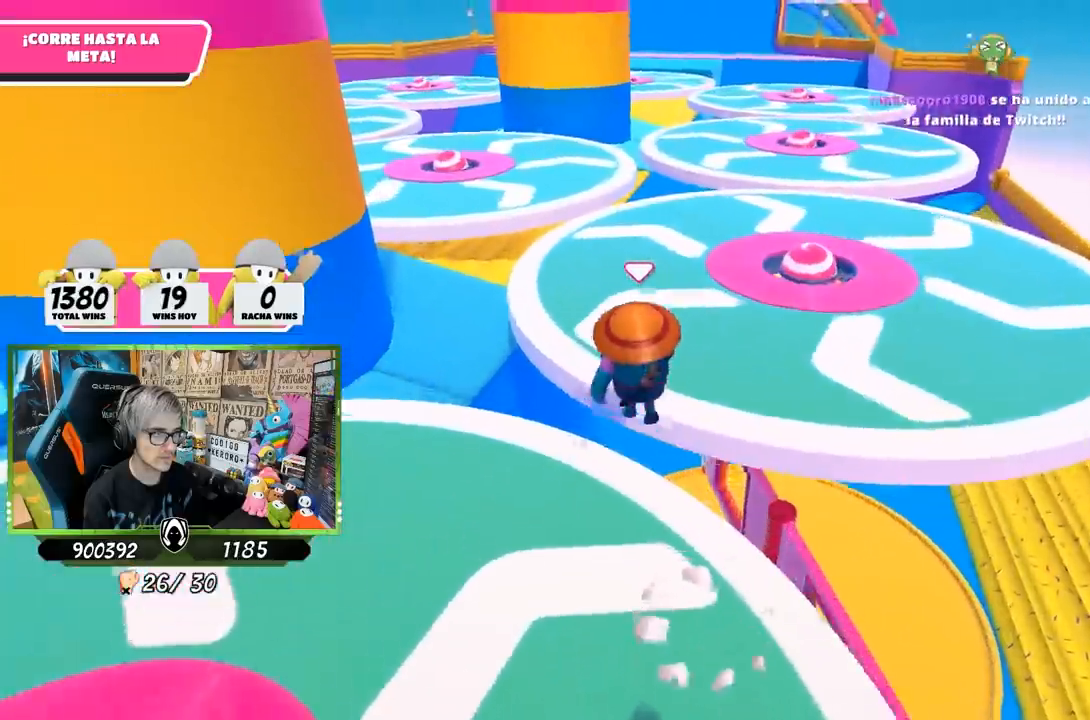
{"buttons": [], "left_stick": "up", "right_stick": "up-right", "events": [[433, "right_stick", "right"], [500, "right_stick", "up-right"]]}
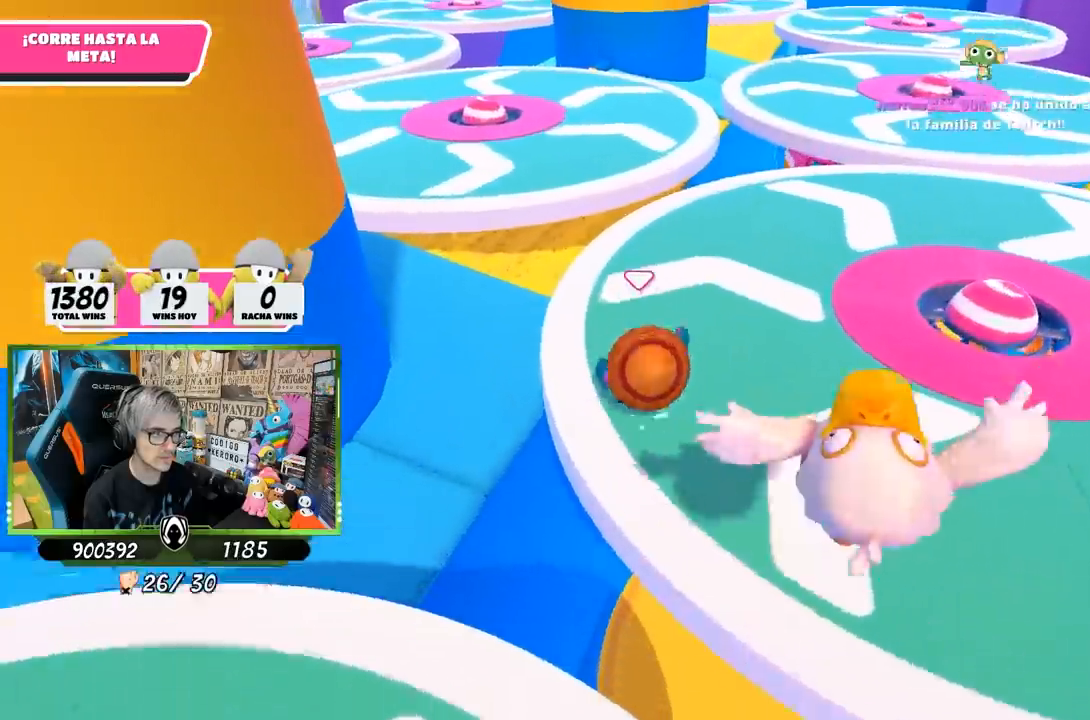
{"buttons": [], "left_stick": "up", "right_stick": "center", "events": [[150, "right_stick", "center"]]}
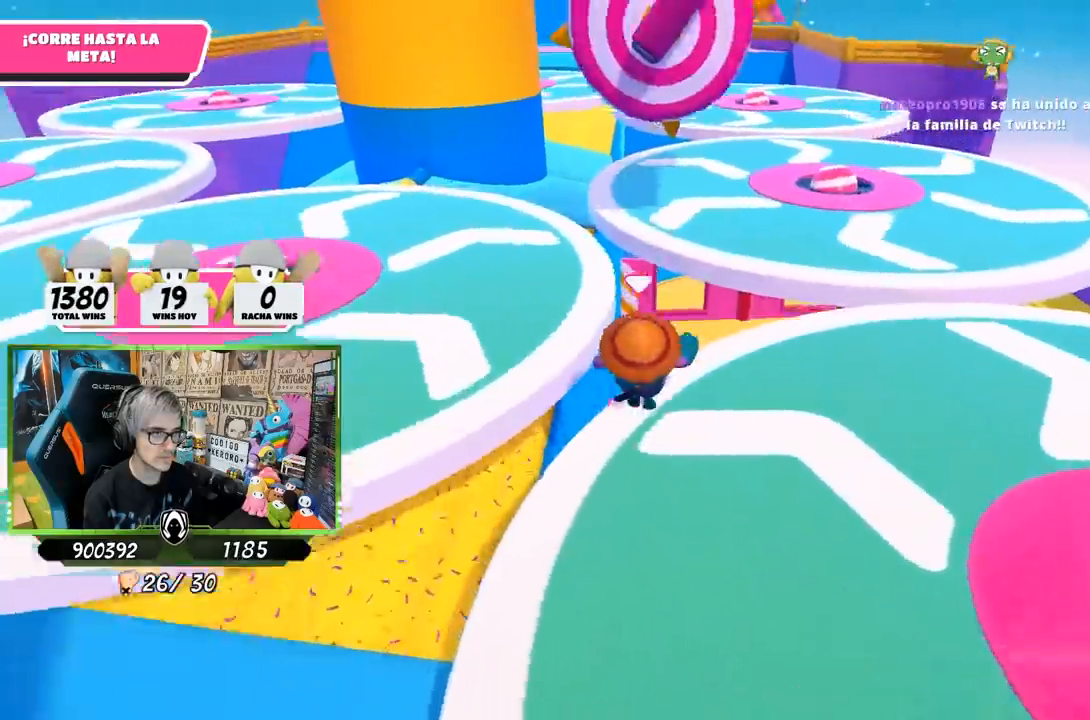
{"buttons": [], "left_stick": "up-left", "right_stick": "center", "events": [[17, "CROSS", "down"], [233, "CROSS", "up"], [333, "left_stick", "up-left"]]}
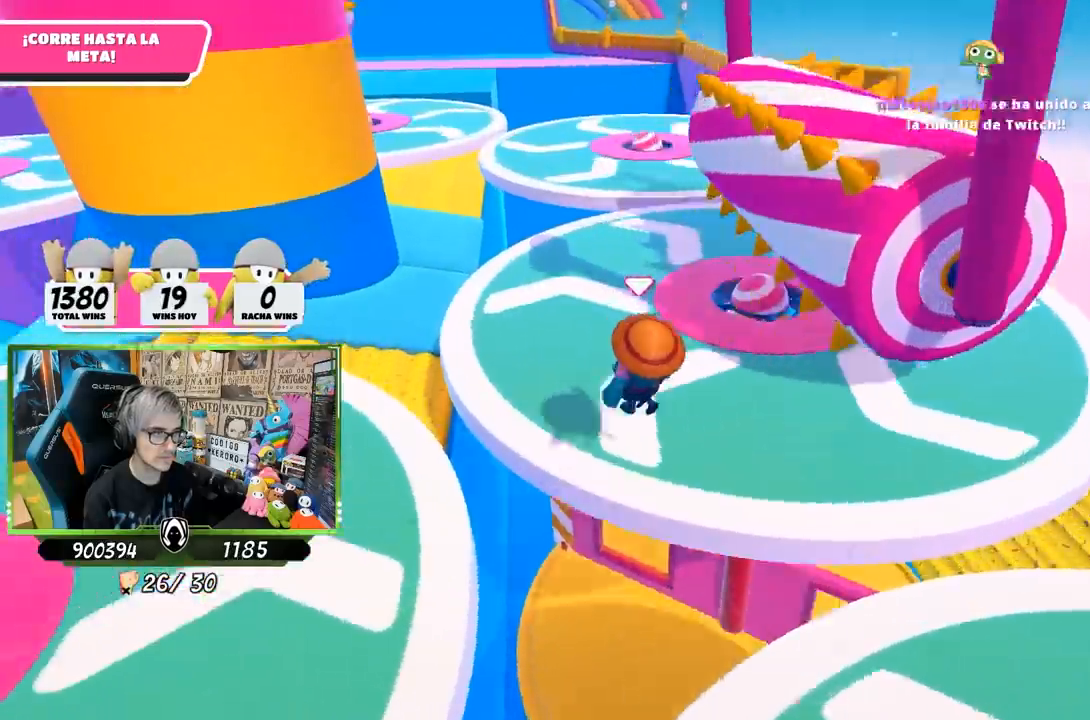
{"buttons": [], "left_stick": "up", "right_stick": "center", "events": [[50, "right_stick", "up-left"], [200, "right_stick", "center"], [367, "right_stick", "down"], [433, "left_stick", "up"], [500, "right_stick", "center"]]}
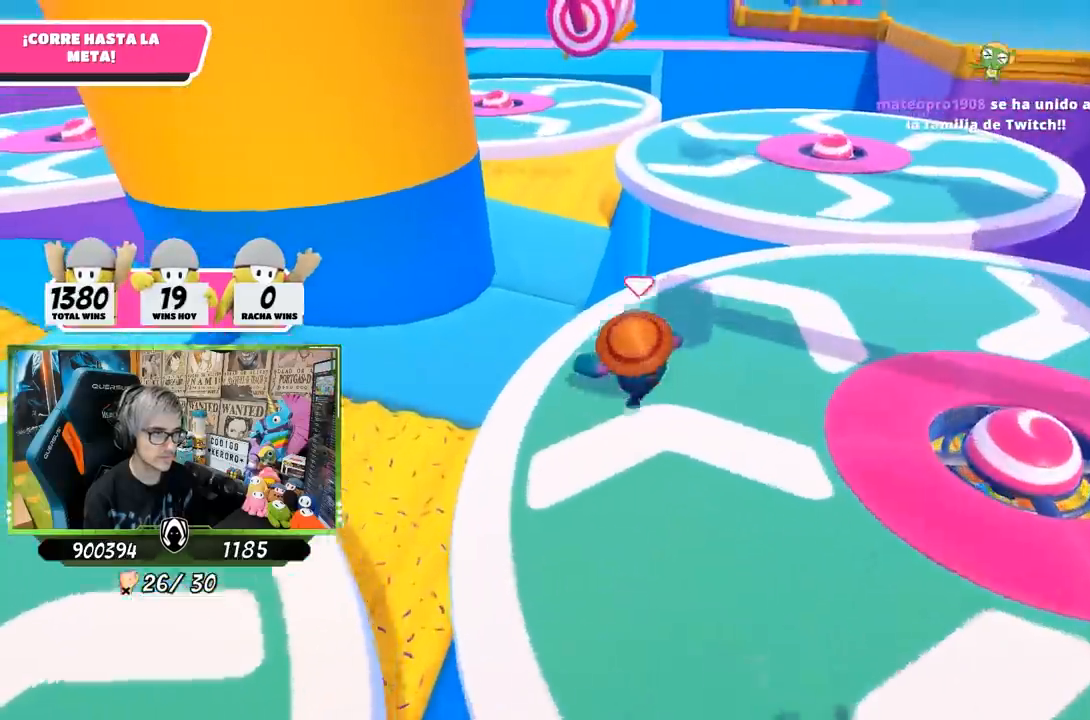
{"buttons": [], "left_stick": "up-right", "right_stick": "center", "events": [[83, "left_stick", "up-right"], [267, "CROSS", "down"], [383, "CROSS", "up"]]}
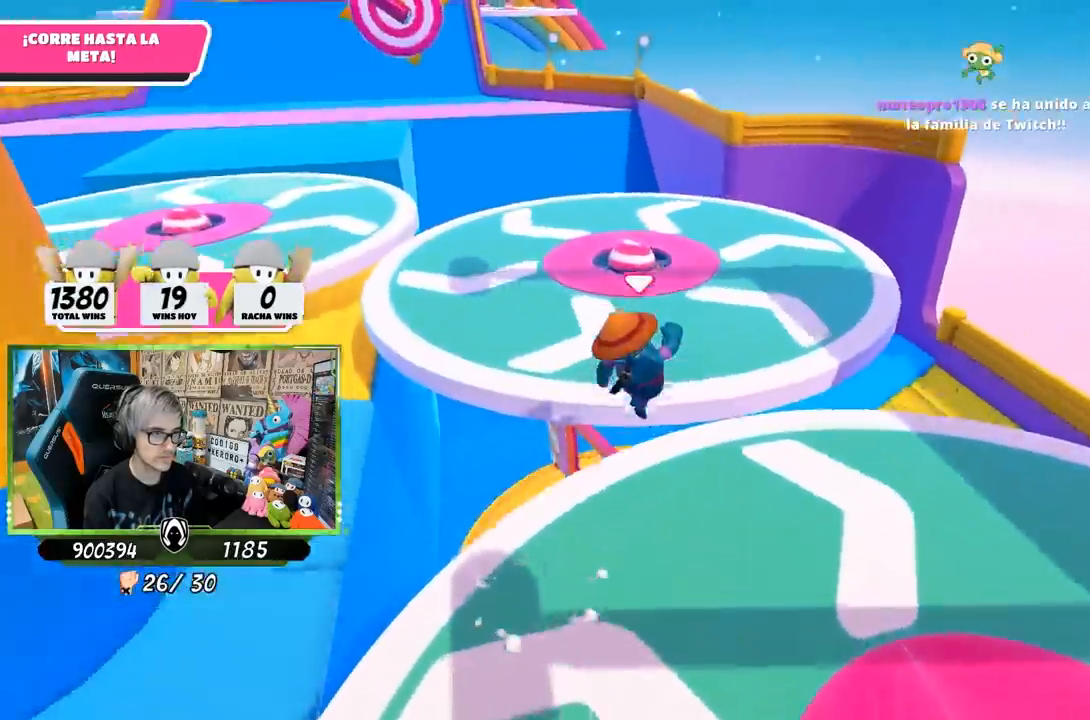
{"buttons": [], "left_stick": "up-right", "right_stick": "left", "events": [[17, "right_stick", "down-left"], [217, "right_stick", "left"]]}
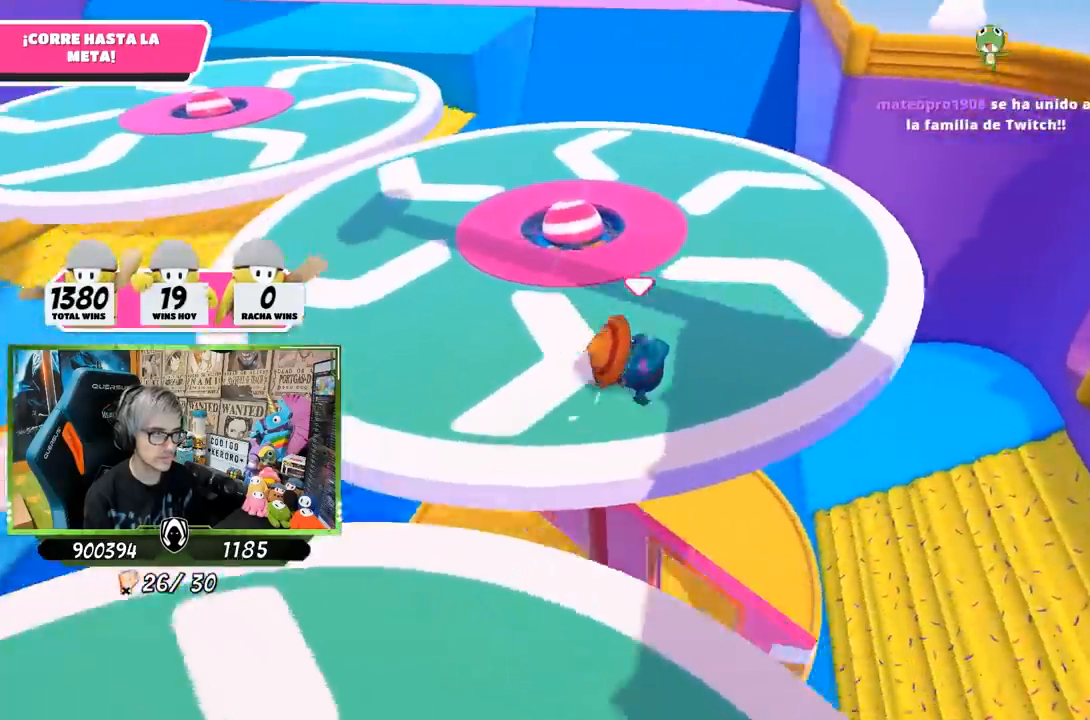
{"buttons": [], "left_stick": "up", "right_stick": "down-left", "events": [[150, "left_stick", "up"], [250, "right_stick", "down-left"]]}
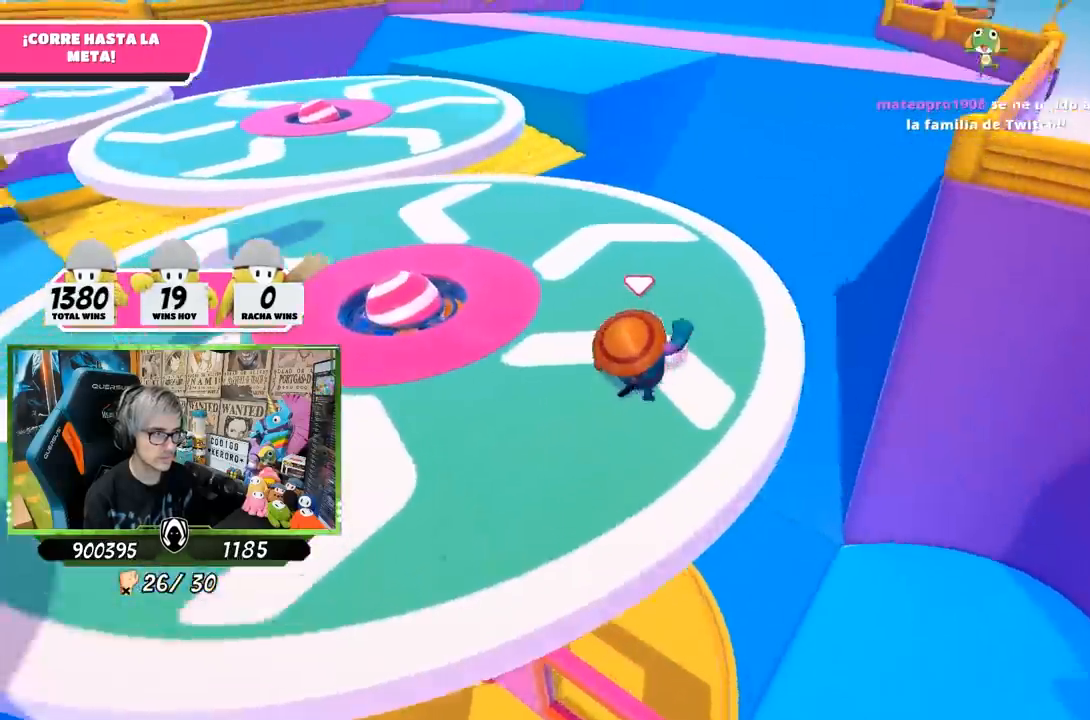
{"buttons": [], "left_stick": "up", "right_stick": "center", "events": [[100, "right_stick", "center"]]}
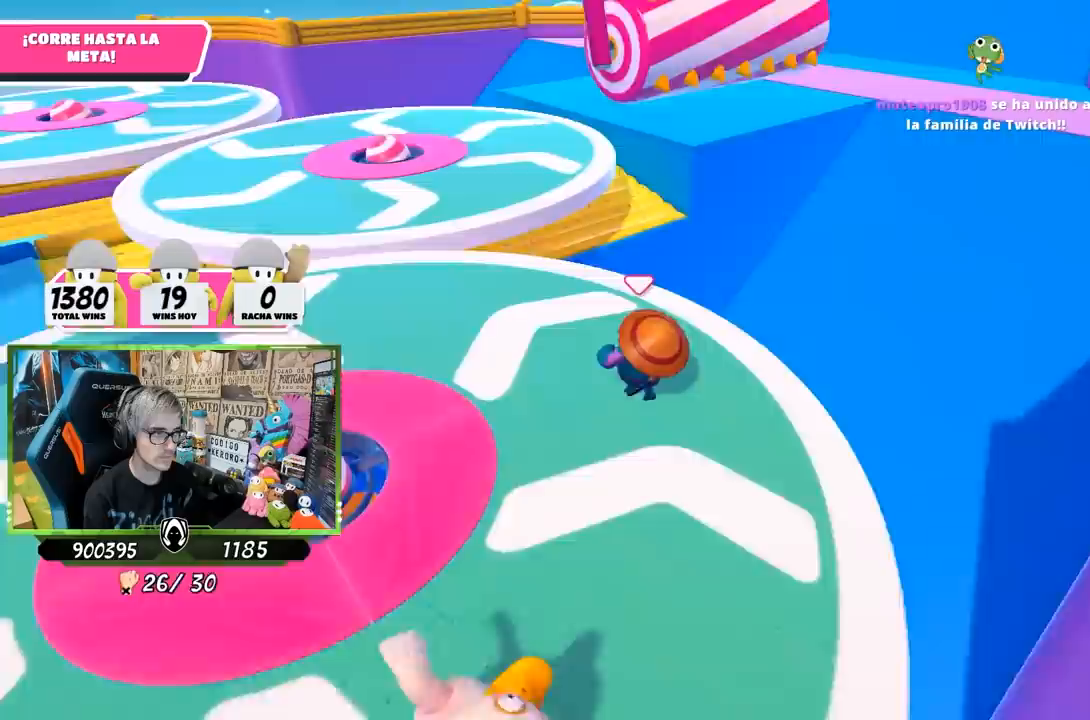
{"buttons": [], "left_stick": "up-right", "right_stick": "center", "events": [[250, "CROSS", "down"], [317, "left_stick", "up-right"], [383, "CROSS", "up"]]}
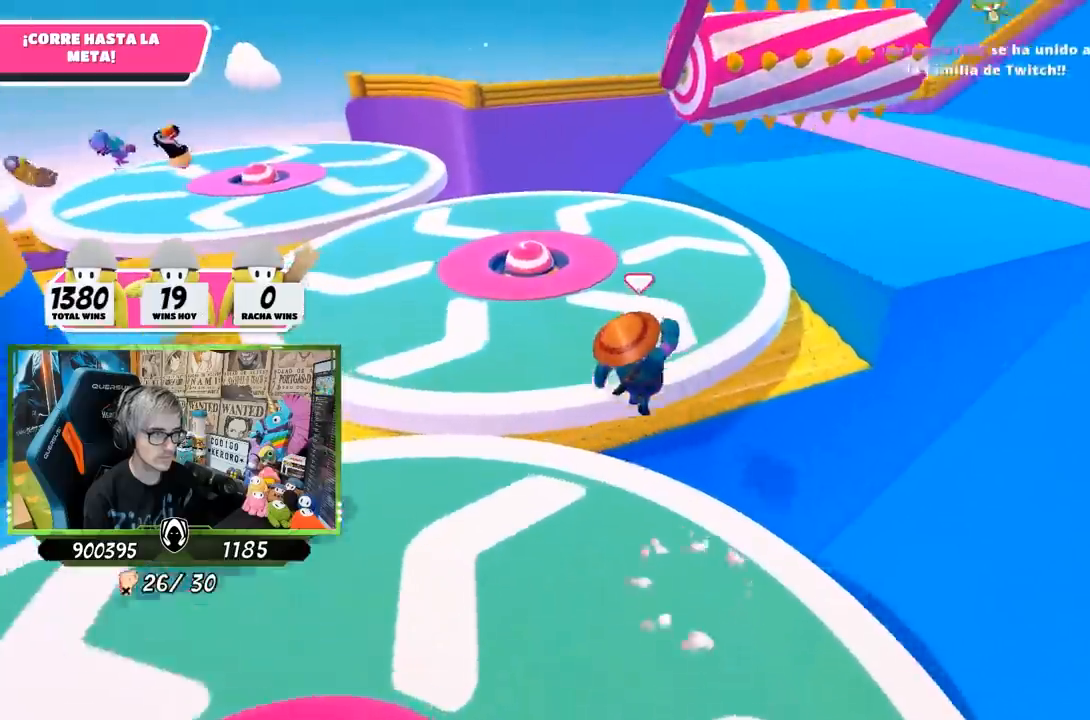
{"buttons": [], "left_stick": "up-right", "right_stick": "down-right", "events": [[50, "right_stick", "right"], [383, "right_stick", "down-right"]]}